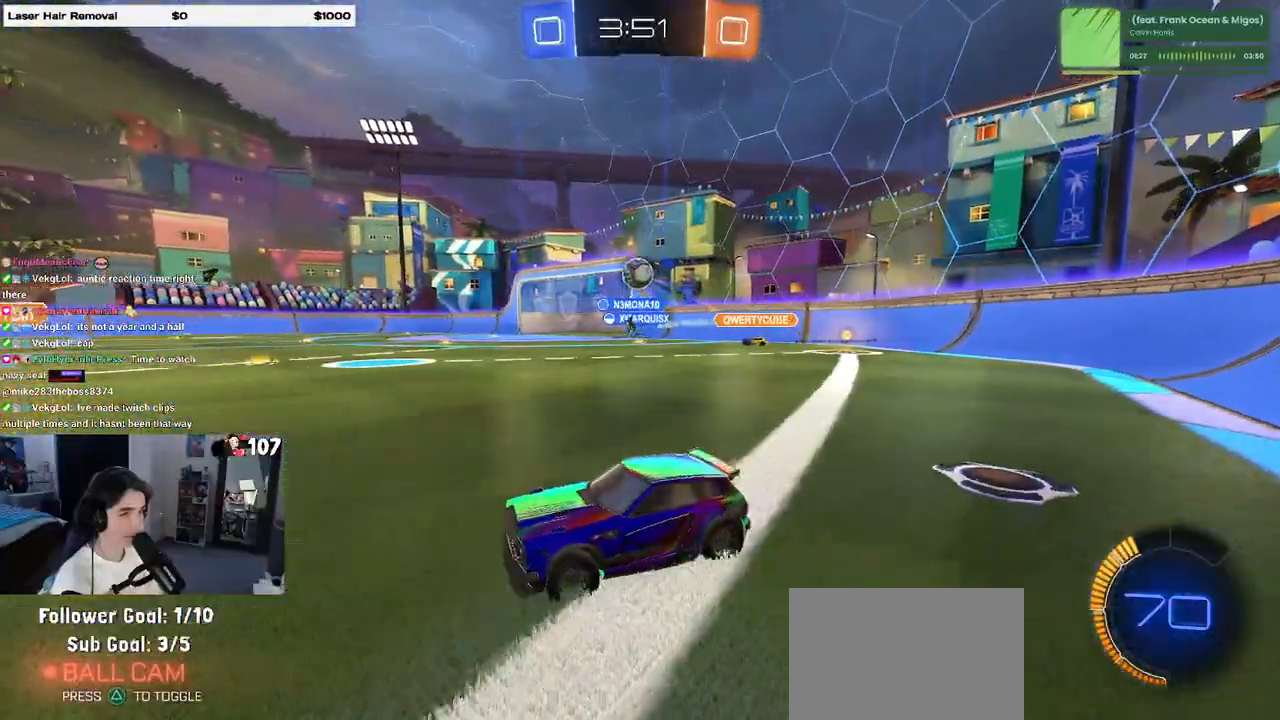
Gameplay with a controller (PlayStation layout); each line is a JSON object with the inputs held at the frame after it. "events" lists button and stick changes between this image and that frame as [ms after this image, input, new state], when the widget could be followed in between. Not read: R2.
{"buttons": [], "left_stick": "right", "right_stick": "center", "events": [[33, "SQUARE", "up"]]}
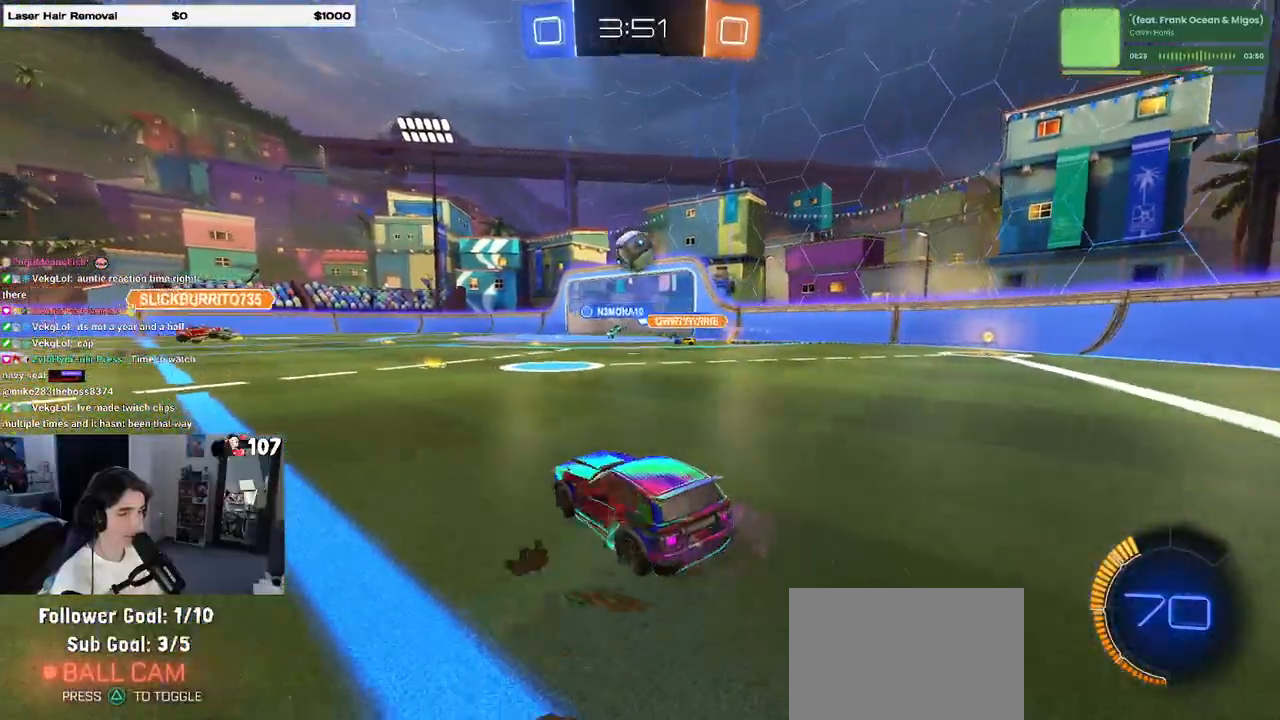
{"buttons": ["R1"], "left_stick": "right", "right_stick": "center", "events": [[200, "SQUARE", "down"], [233, "R1", "down"], [317, "SQUARE", "up"]]}
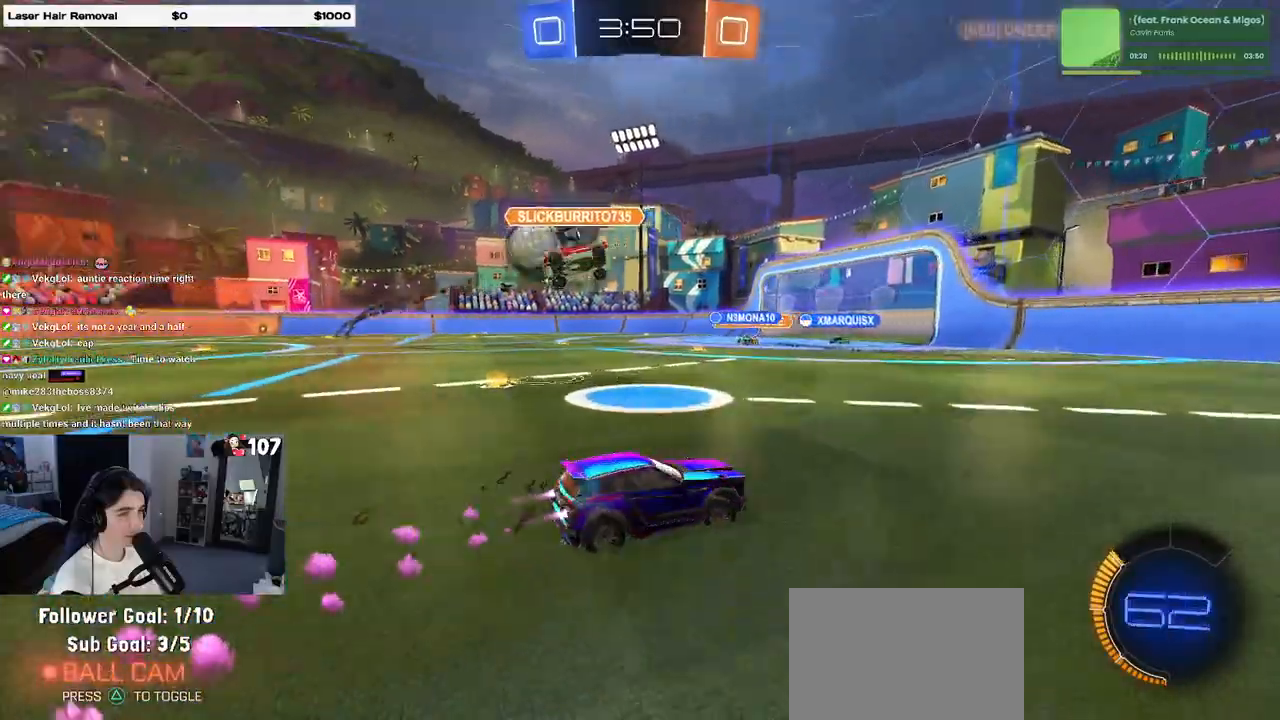
{"buttons": ["R1"], "left_stick": "left", "right_stick": "center", "events": [[350, "left_stick", "center"], [483, "left_stick", "left"]]}
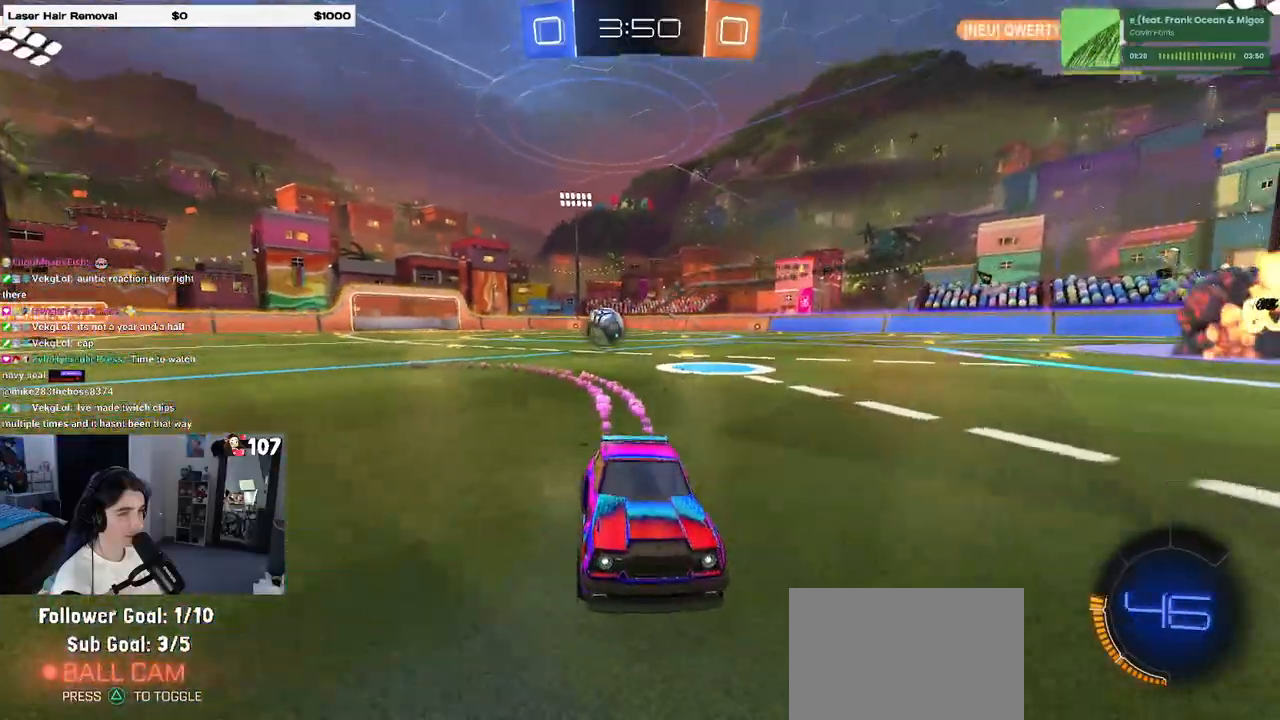
{"buttons": ["R1"], "left_stick": "left", "right_stick": "center", "events": [[200, "SQUARE", "down"], [350, "SQUARE", "up"]]}
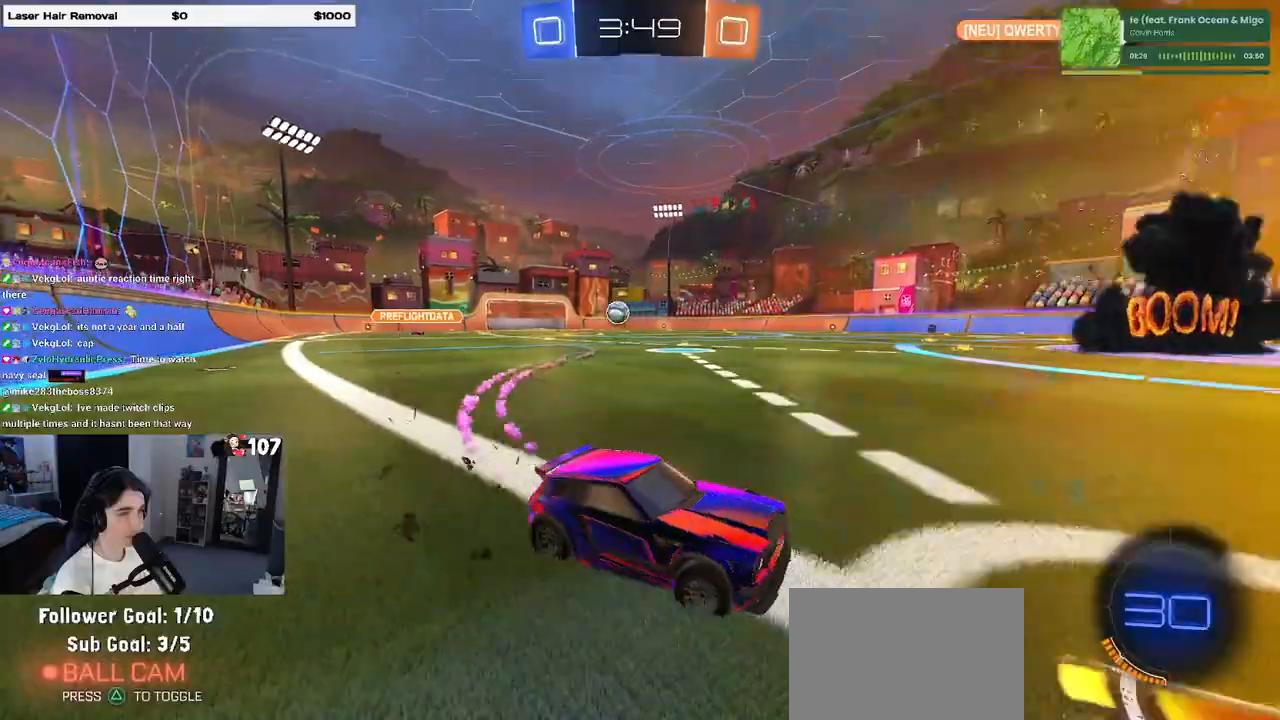
{"buttons": [], "left_stick": "left", "right_stick": "center", "events": [[267, "R1", "up"]]}
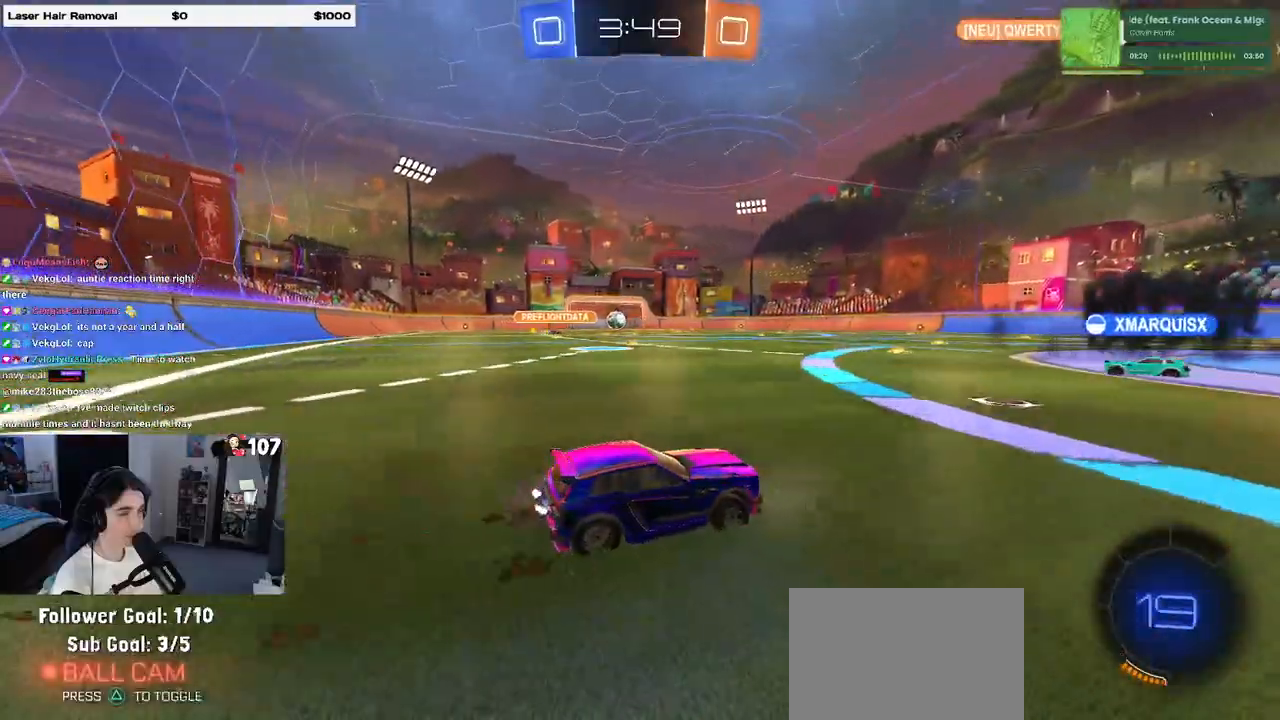
{"buttons": [], "left_stick": "center", "right_stick": "center", "events": [[33, "left_stick", "center"], [100, "left_stick", "right"], [450, "left_stick", "center"]]}
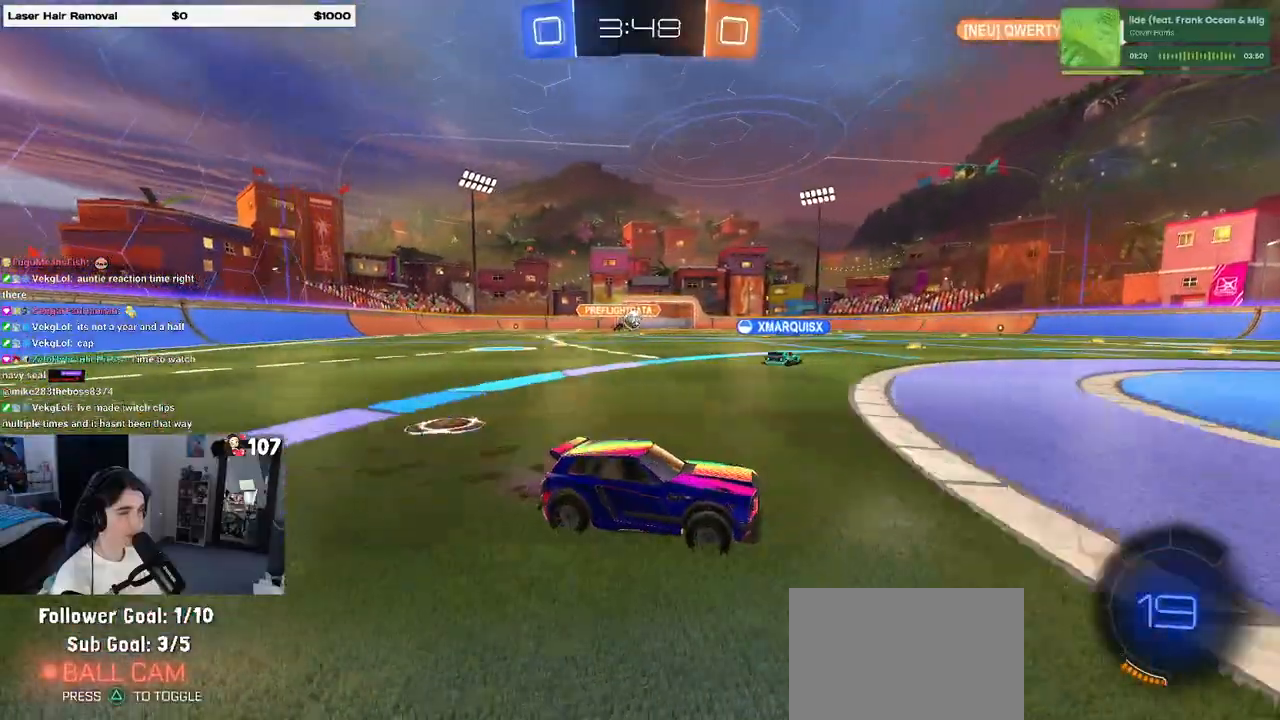
{"buttons": ["R1"], "left_stick": "left", "right_stick": "center", "events": [[167, "left_stick", "left"], [400, "R1", "down"]]}
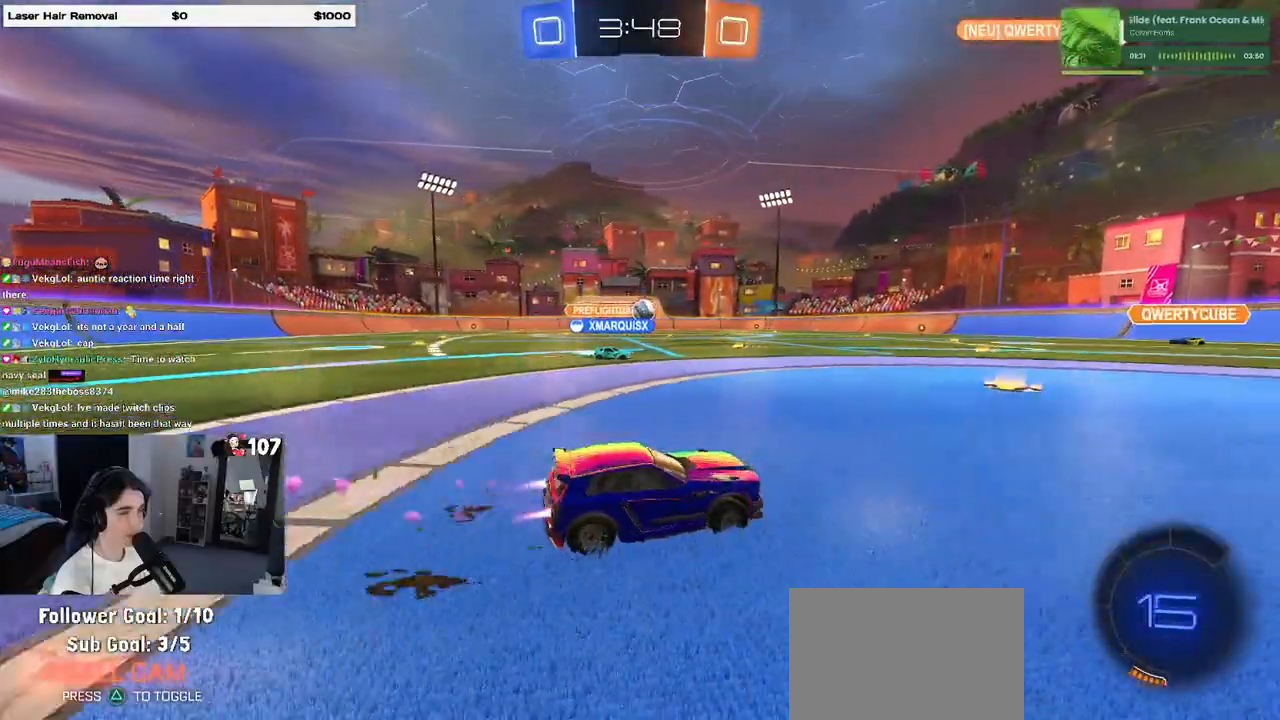
{"buttons": [], "left_stick": "left", "right_stick": "center", "events": [[100, "left_stick", "center"], [217, "left_stick", "left"], [300, "left_stick", "center"], [433, "left_stick", "left"], [450, "R1", "up"]]}
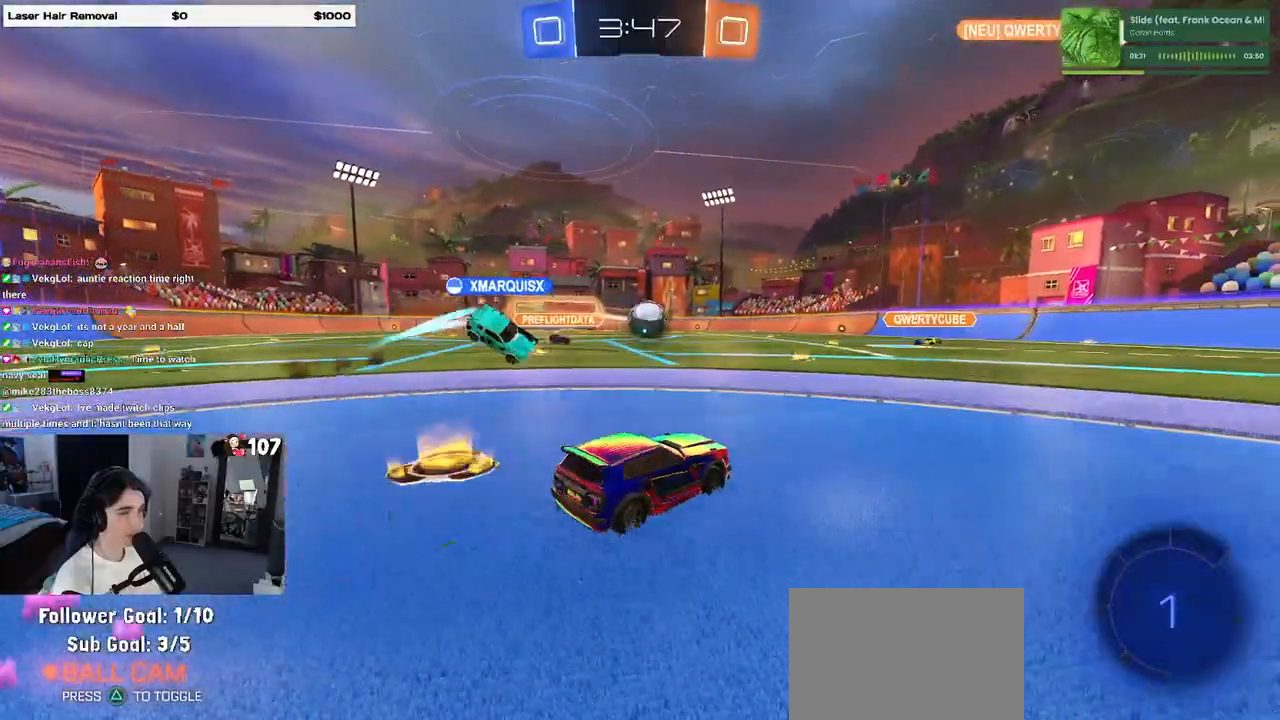
{"buttons": ["SQUARE"], "left_stick": "right", "right_stick": "center", "events": [[67, "CROSS", "down"], [100, "left_stick", "down"], [200, "left_stick", "right"], [217, "CROSS", "up"], [267, "CROSS", "down"], [350, "SQUARE", "down"], [383, "CROSS", "up"]]}
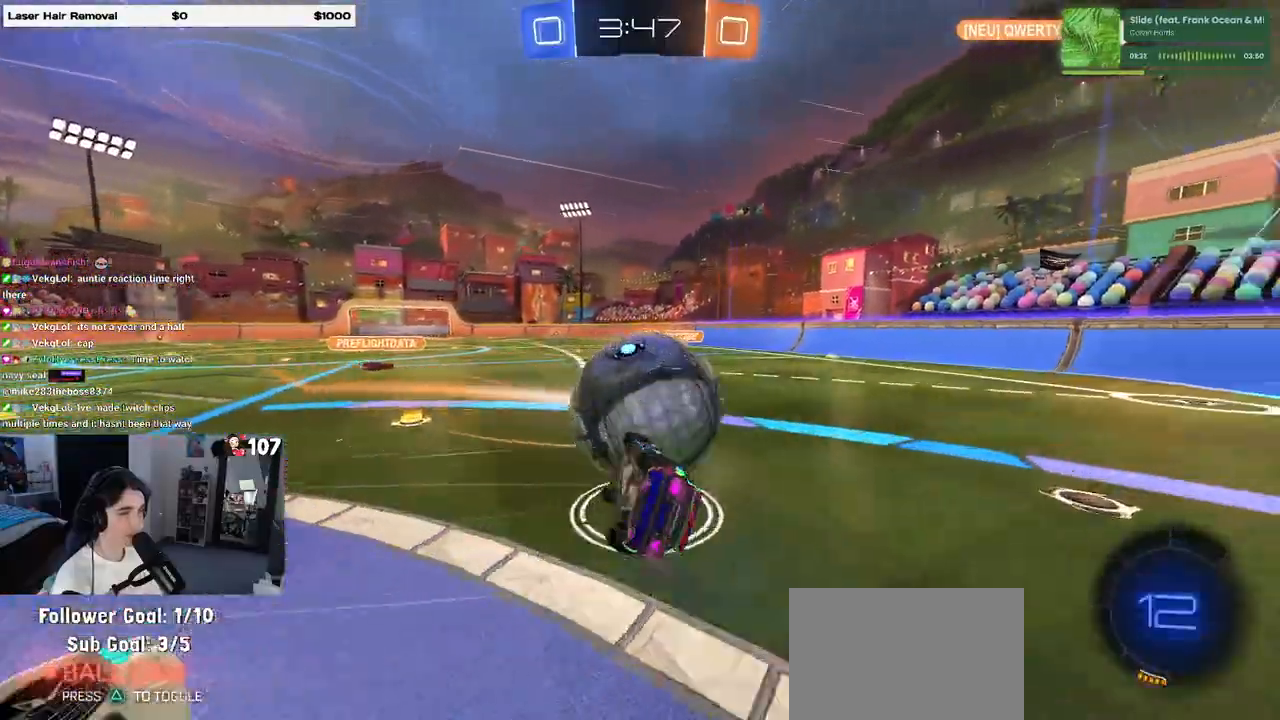
{"buttons": [], "left_stick": "up-right", "right_stick": "center", "events": [[350, "SQUARE", "up"], [433, "left_stick", "up-right"]]}
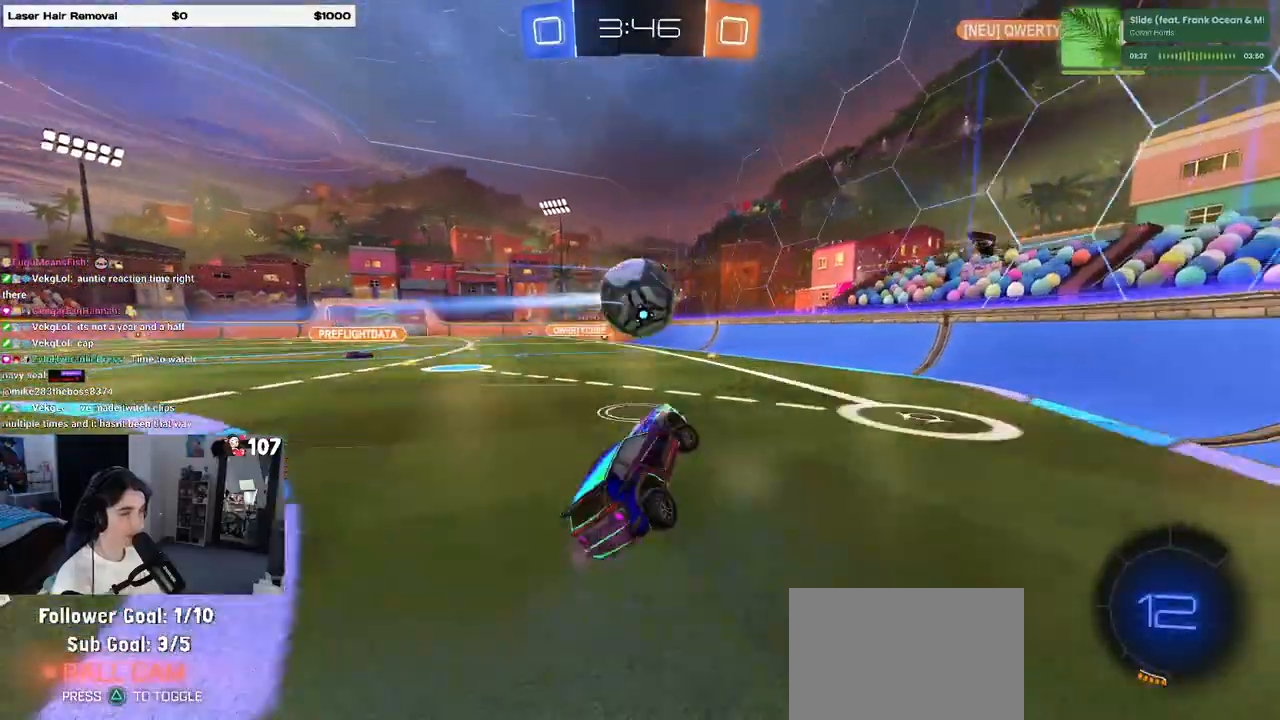
{"buttons": [], "left_stick": "left", "right_stick": "center", "events": [[200, "left_stick", "center"], [317, "left_stick", "left"]]}
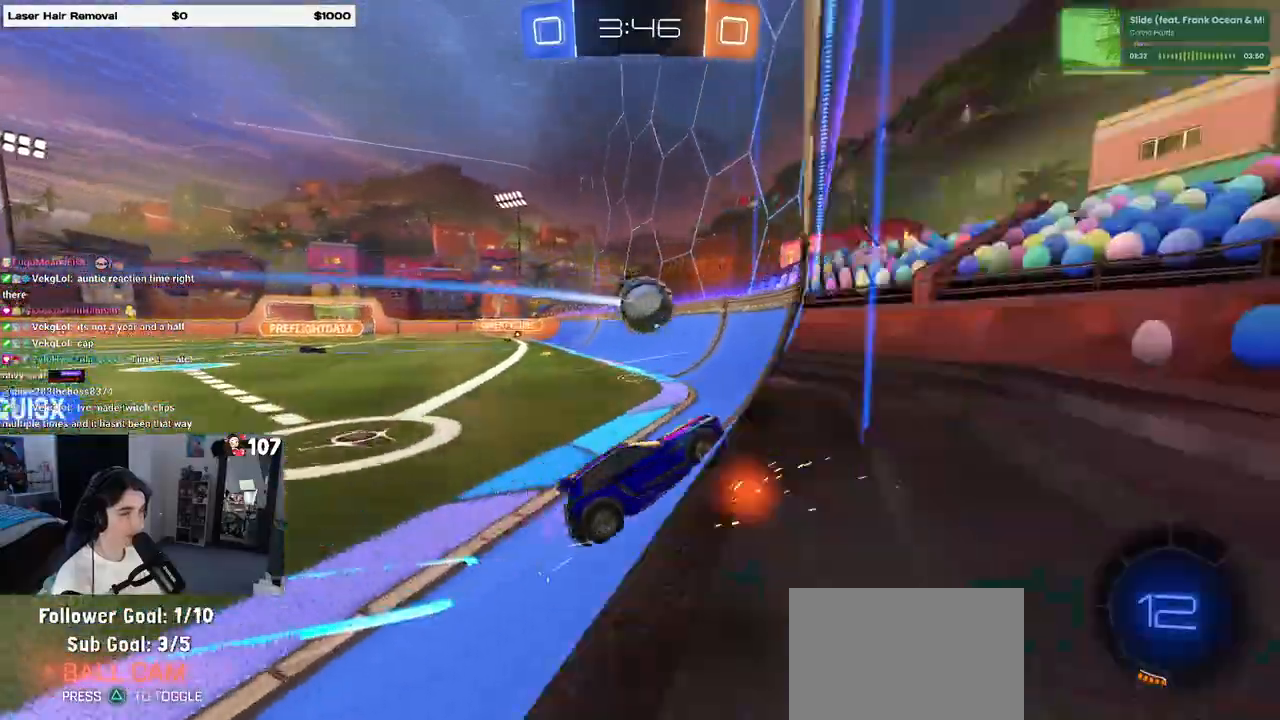
{"buttons": [], "left_stick": "left", "right_stick": "center", "events": [[267, "SQUARE", "down"], [350, "SQUARE", "up"]]}
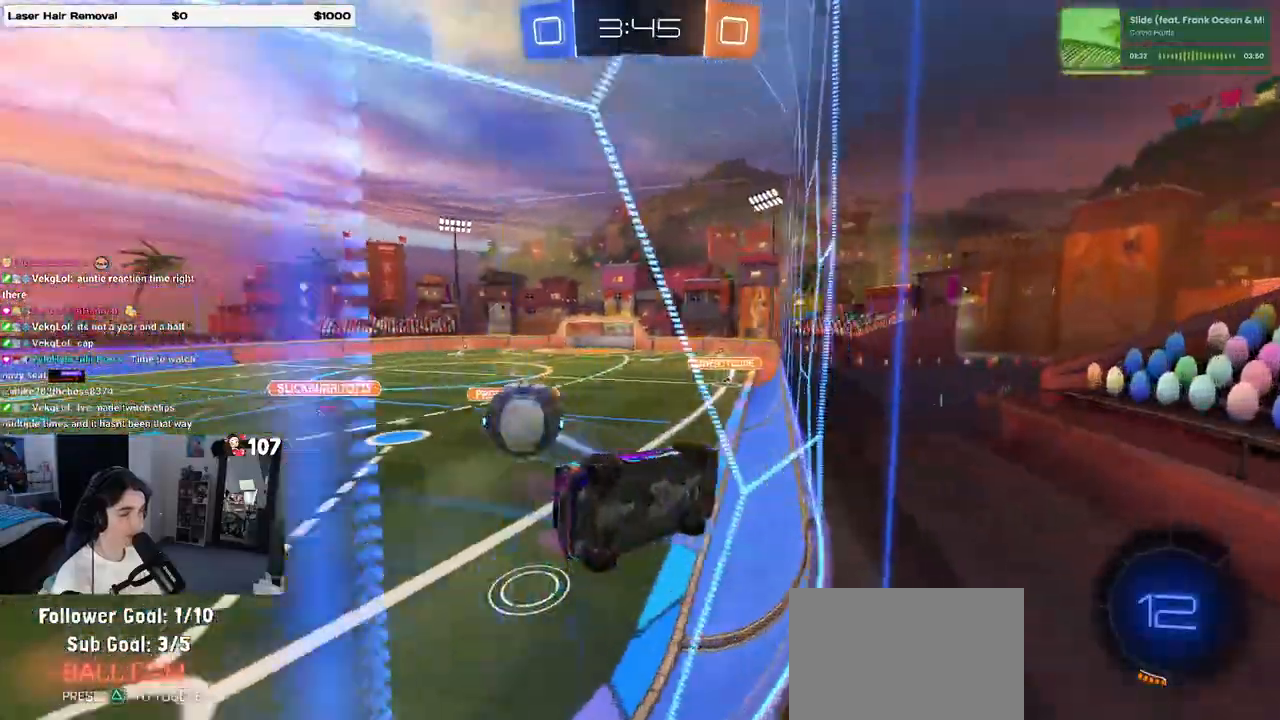
{"buttons": [], "left_stick": "left", "right_stick": "center", "events": []}
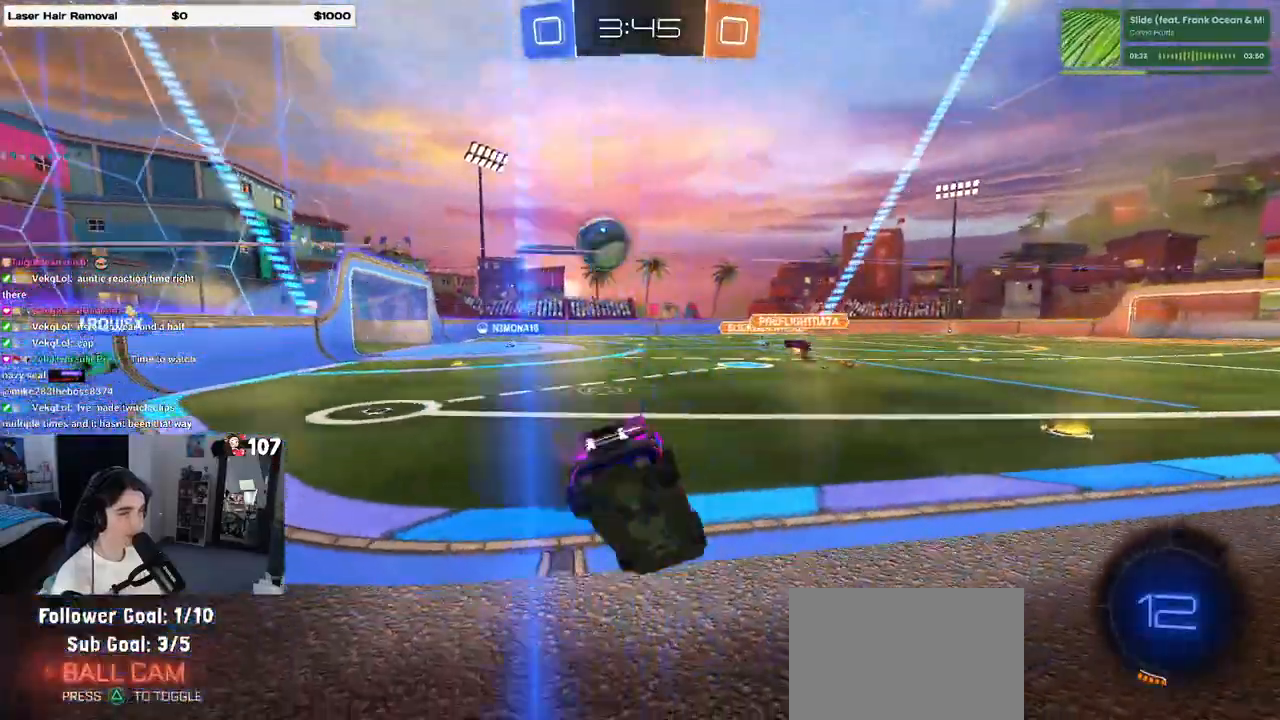
{"buttons": [], "left_stick": "left", "right_stick": "center", "events": []}
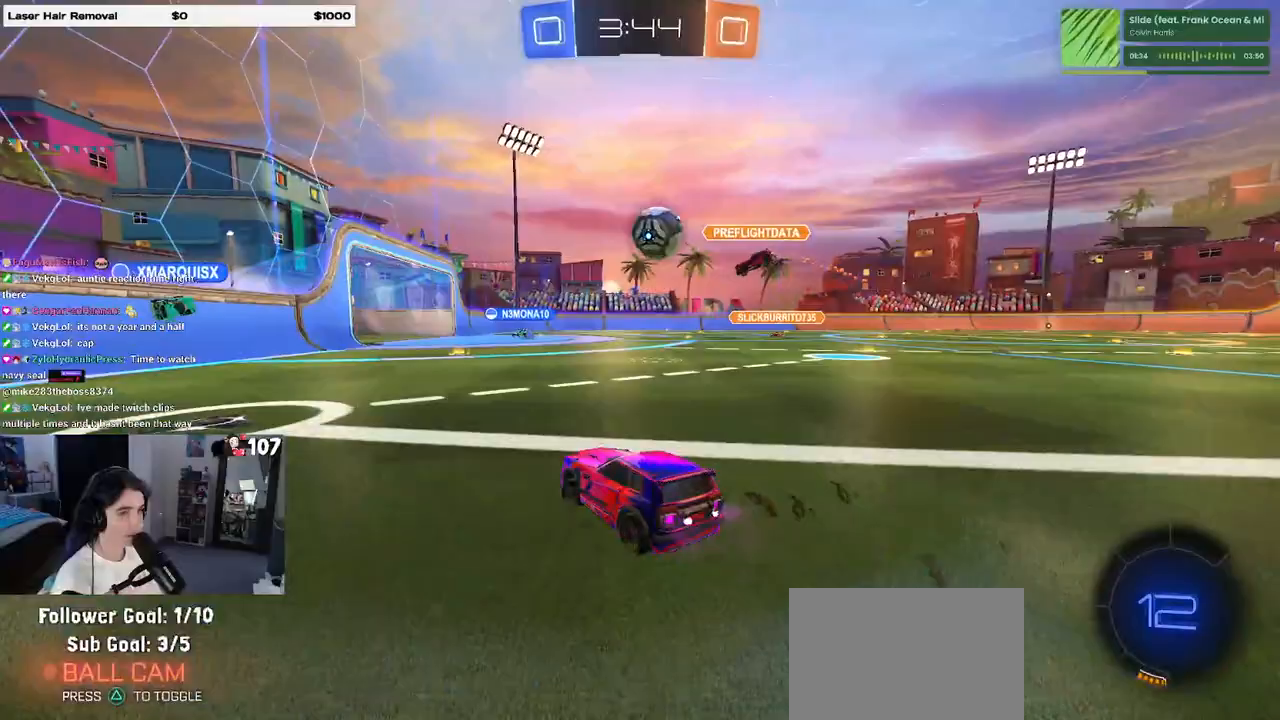
{"buttons": [], "left_stick": "center", "right_stick": "center", "events": [[250, "left_stick", "down-right"], [450, "left_stick", "center"]]}
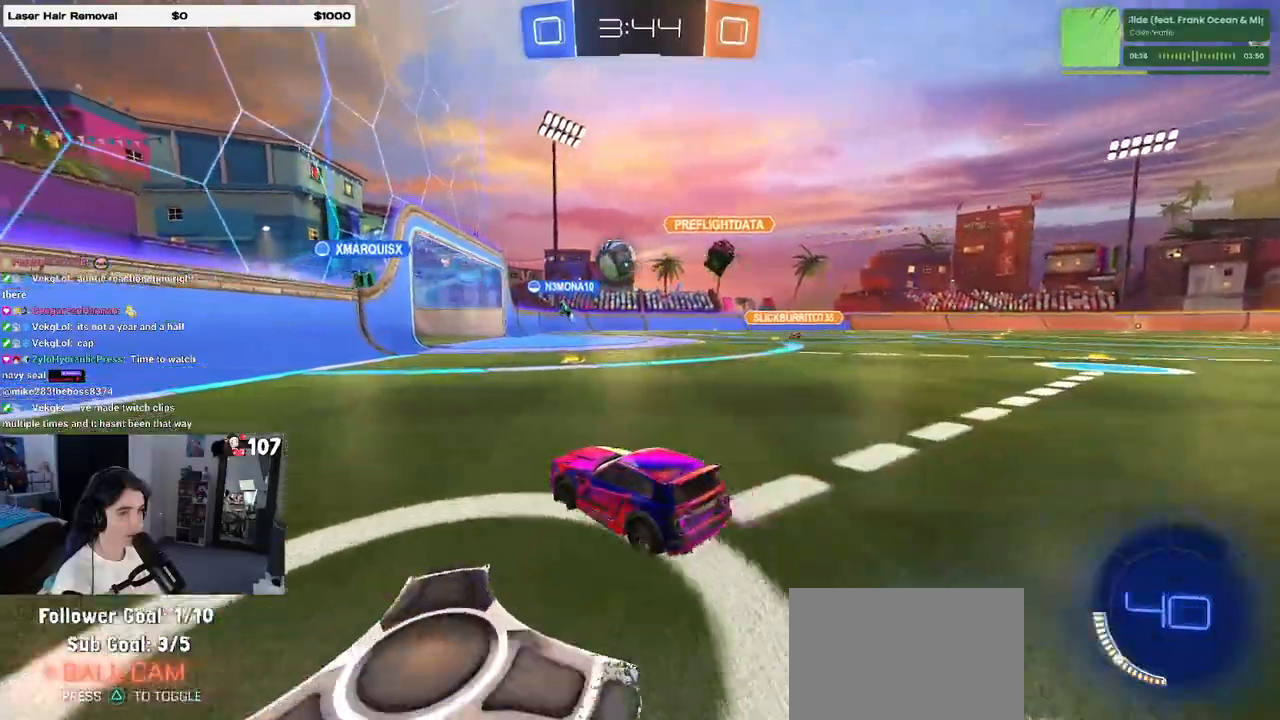
{"buttons": [], "left_stick": "right", "right_stick": "center", "events": [[67, "left_stick", "right"]]}
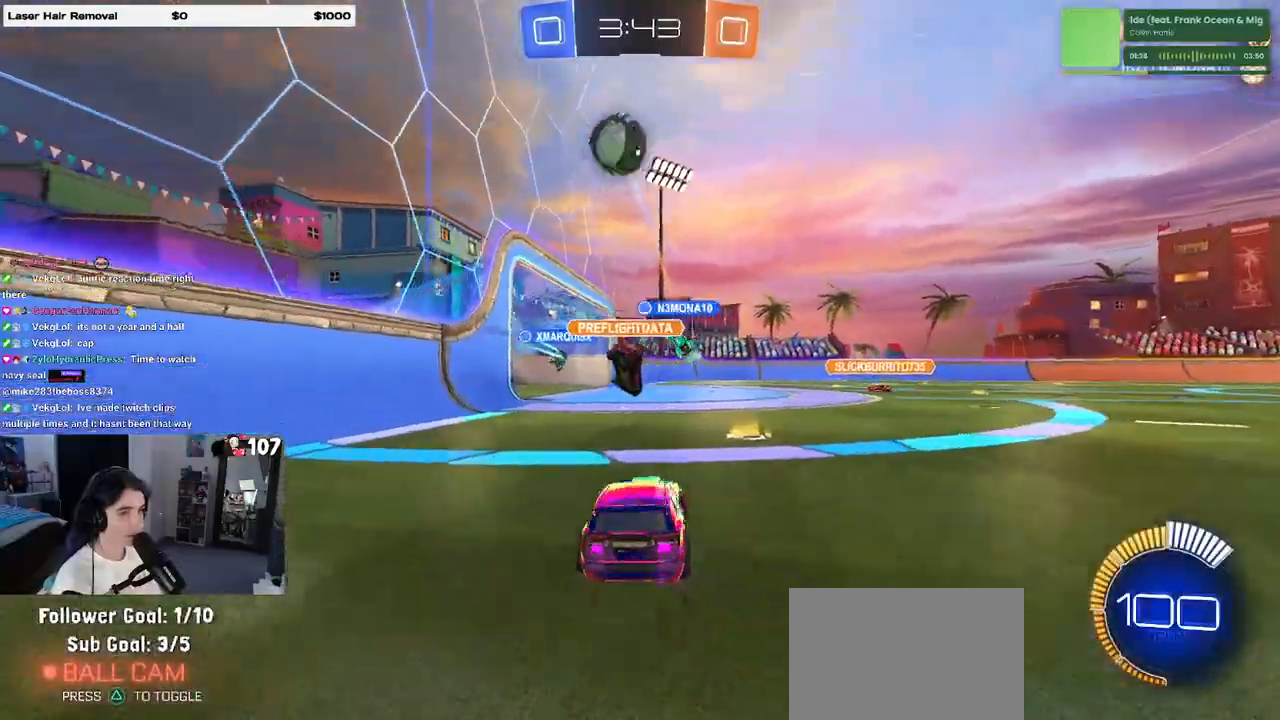
{"buttons": [], "left_stick": "center", "right_stick": "center", "events": [[83, "left_stick", "center"], [167, "TRIANGLE", "down"], [267, "TRIANGLE", "up"], [317, "left_stick", "left"], [483, "left_stick", "center"]]}
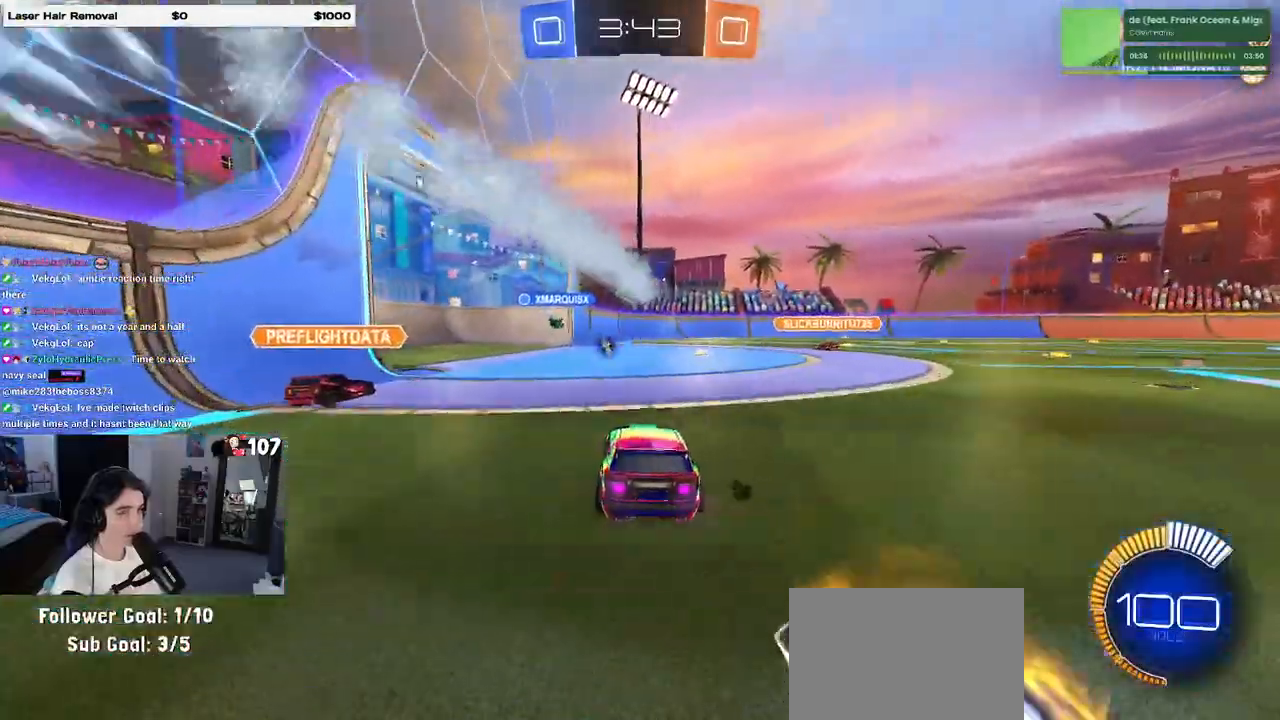
{"buttons": [], "left_stick": "left", "right_stick": "center", "events": [[250, "TRIANGLE", "down"], [333, "left_stick", "left"], [367, "TRIANGLE", "up"]]}
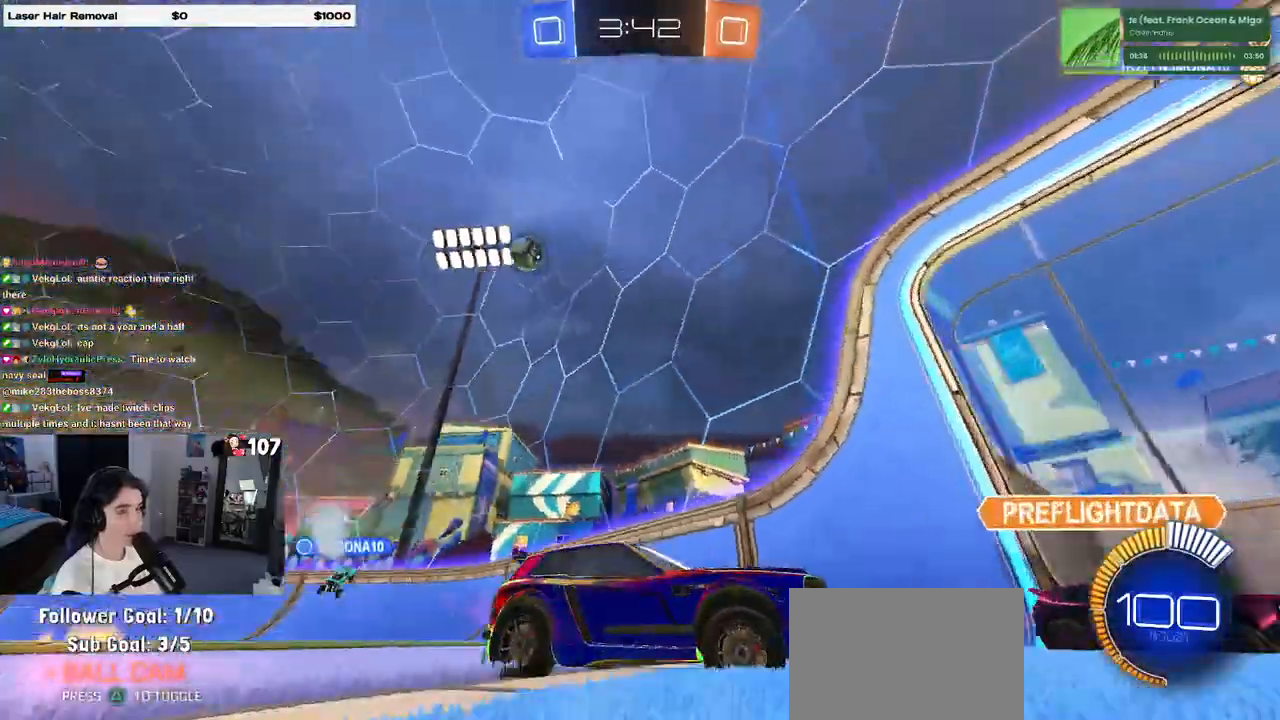
{"buttons": [], "left_stick": "center", "right_stick": "center", "events": [[283, "left_stick", "center"], [350, "left_stick", "right"], [467, "left_stick", "center"]]}
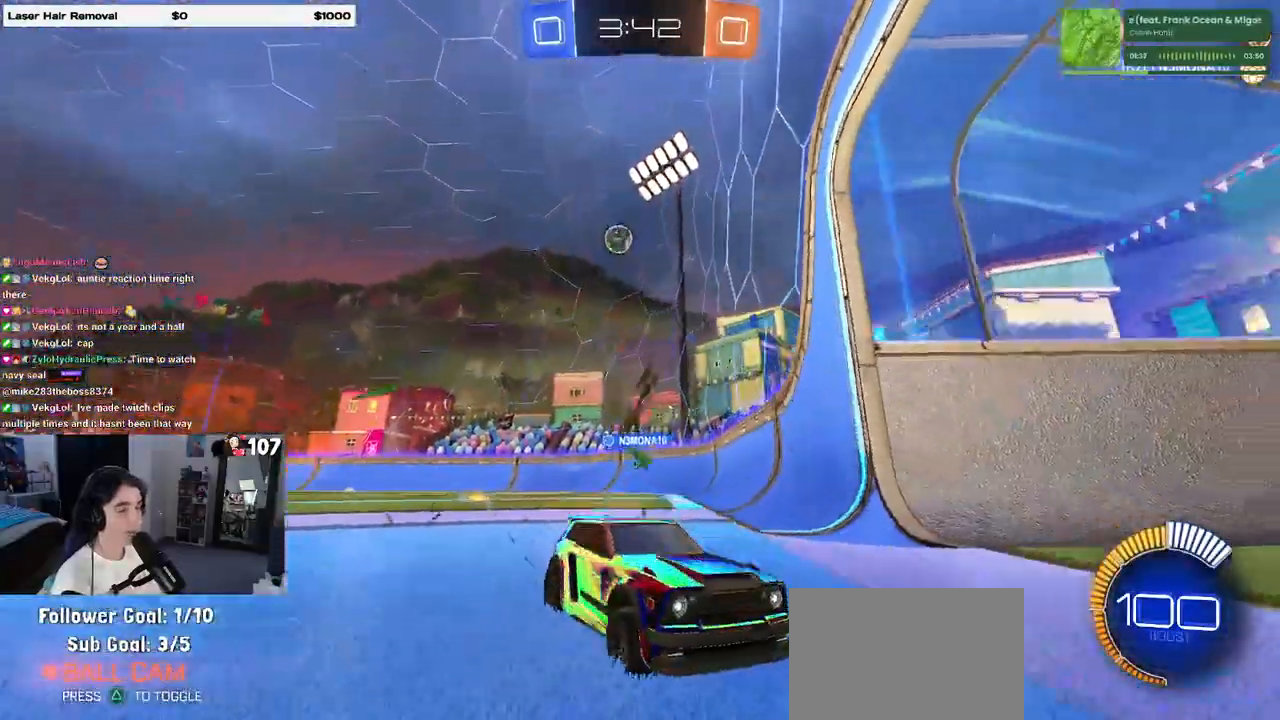
{"buttons": [], "left_stick": "left", "right_stick": "center", "events": [[33, "left_stick", "left"], [267, "SQUARE", "down"], [433, "SQUARE", "up"]]}
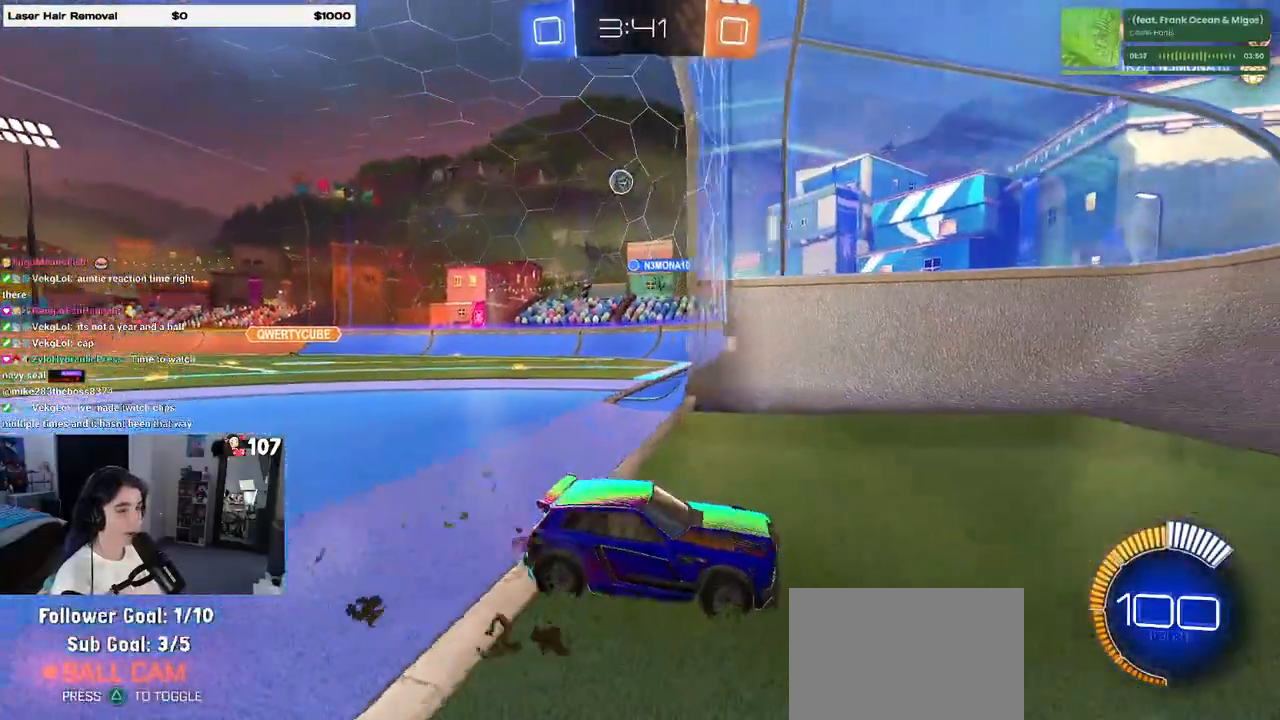
{"buttons": [], "left_stick": "left", "right_stick": "center", "events": []}
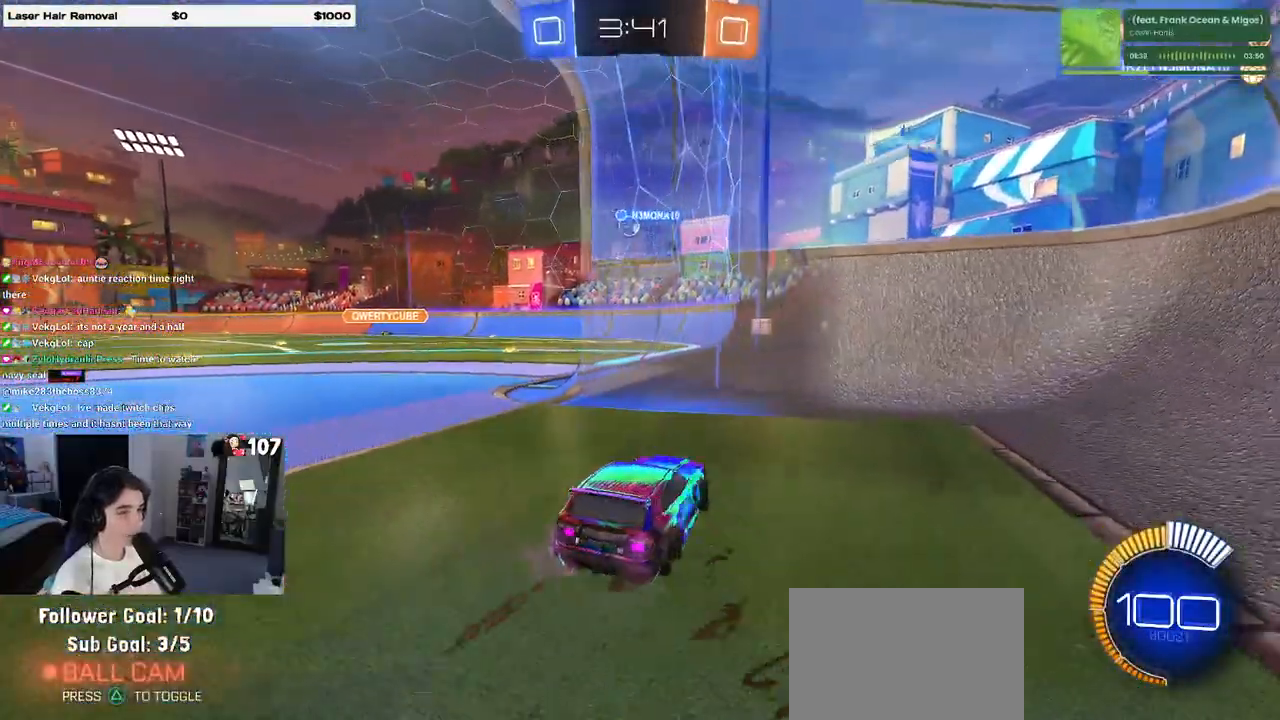
{"buttons": [], "left_stick": "left", "right_stick": "center", "events": []}
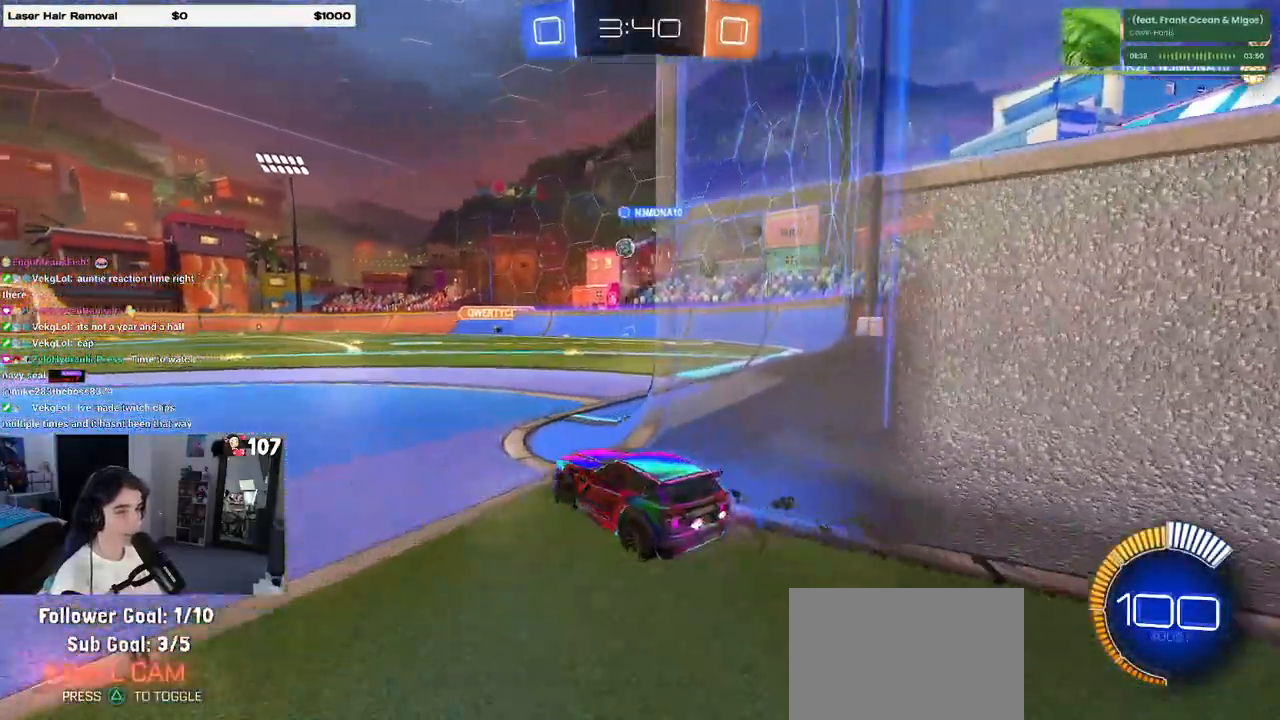
{"buttons": [], "left_stick": "right", "right_stick": "center", "events": [[17, "left_stick", "center"], [67, "left_stick", "right"]]}
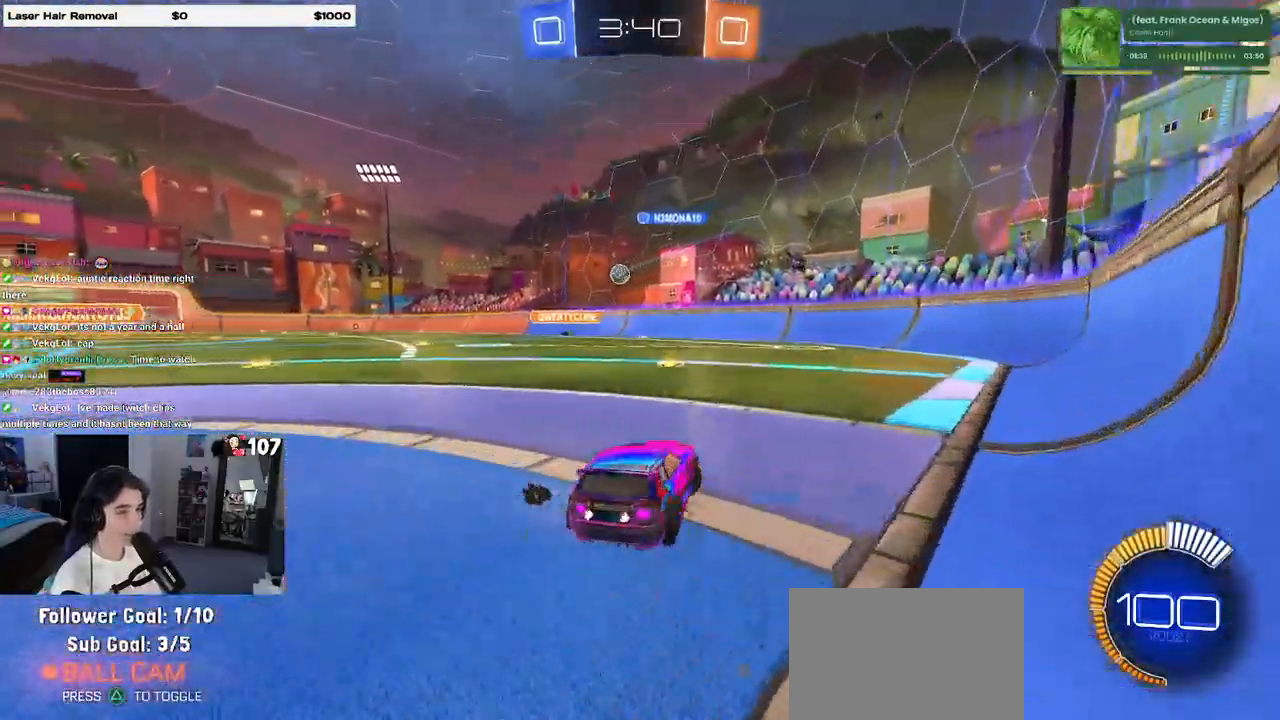
{"buttons": [], "left_stick": "left", "right_stick": "center", "events": [[117, "left_stick", "center"], [183, "left_stick", "left"], [200, "SQUARE", "down"], [367, "SQUARE", "up"]]}
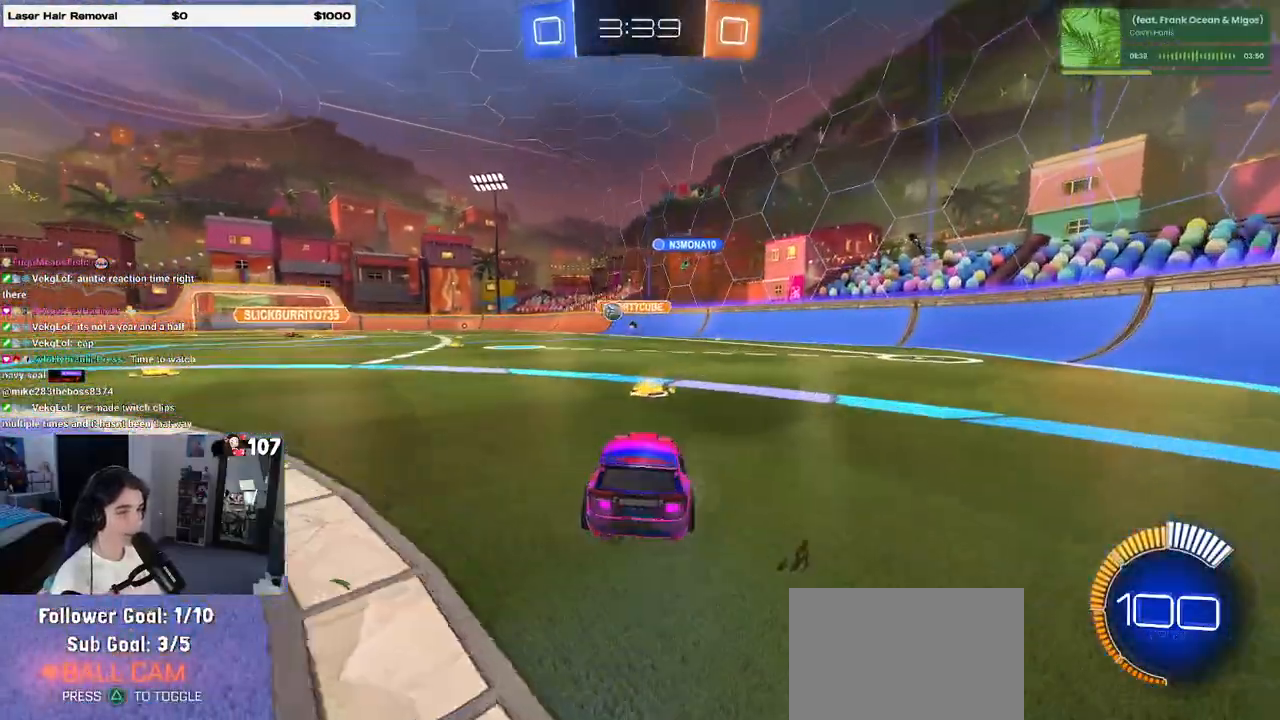
{"buttons": ["R1"], "left_stick": "left", "right_stick": "center", "events": [[200, "R1", "down"]]}
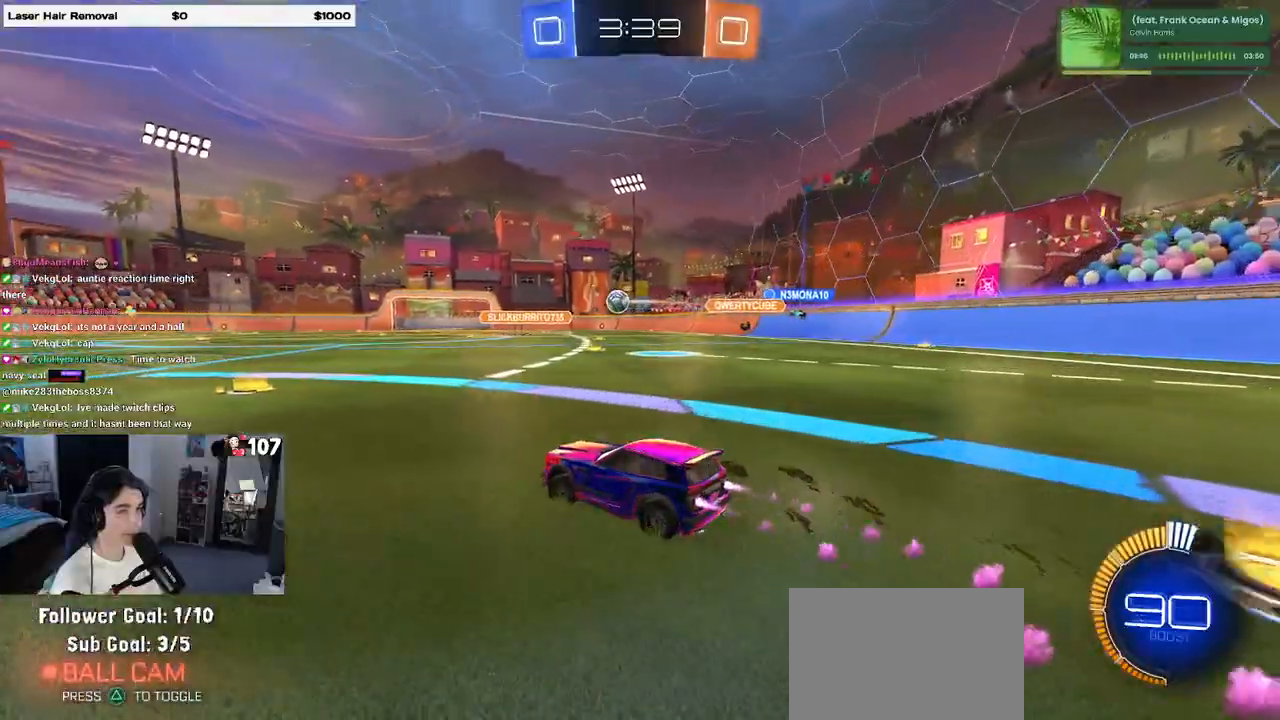
{"buttons": ["TRIANGLE", "R1"], "left_stick": "left", "right_stick": "center", "events": [[50, "left_stick", "center"], [200, "left_stick", "right"], [350, "left_stick", "center"], [383, "TRIANGLE", "down"], [417, "left_stick", "left"]]}
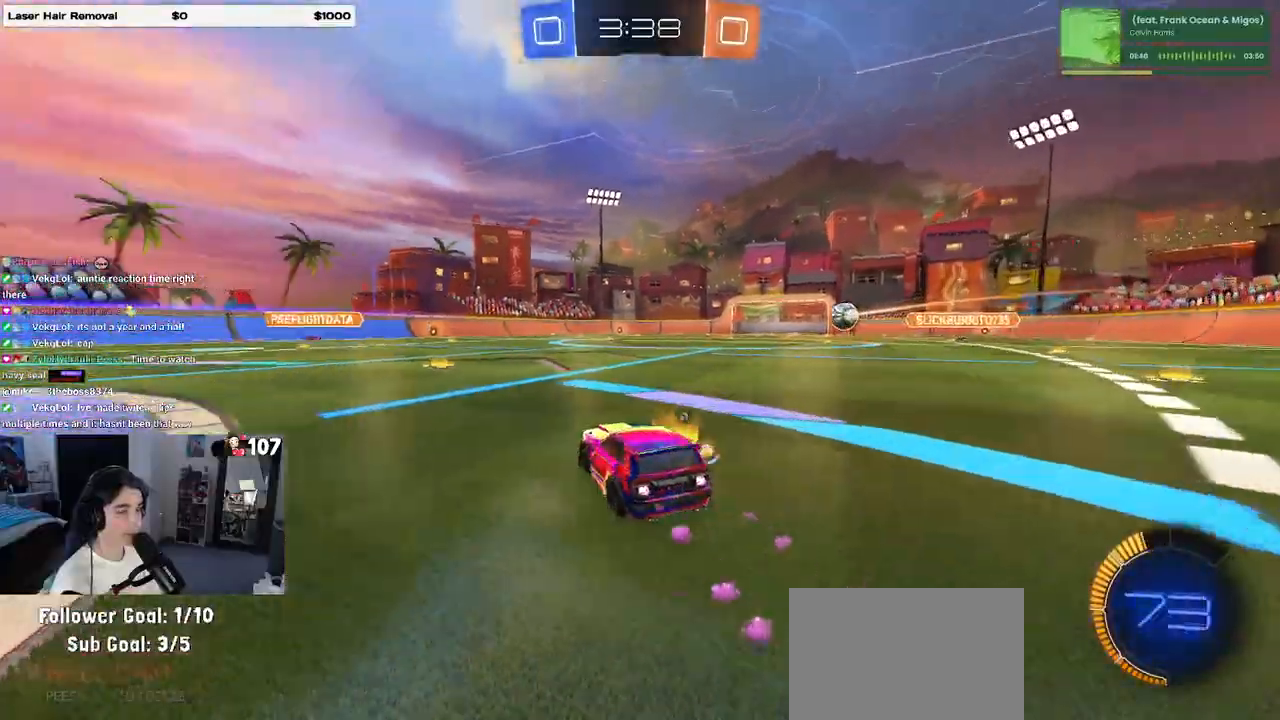
{"buttons": [], "left_stick": "center", "right_stick": "center", "events": [[17, "TRIANGLE", "up"], [50, "left_stick", "center"], [417, "TRIANGLE", "down"], [450, "R1", "up"], [483, "TRIANGLE", "up"]]}
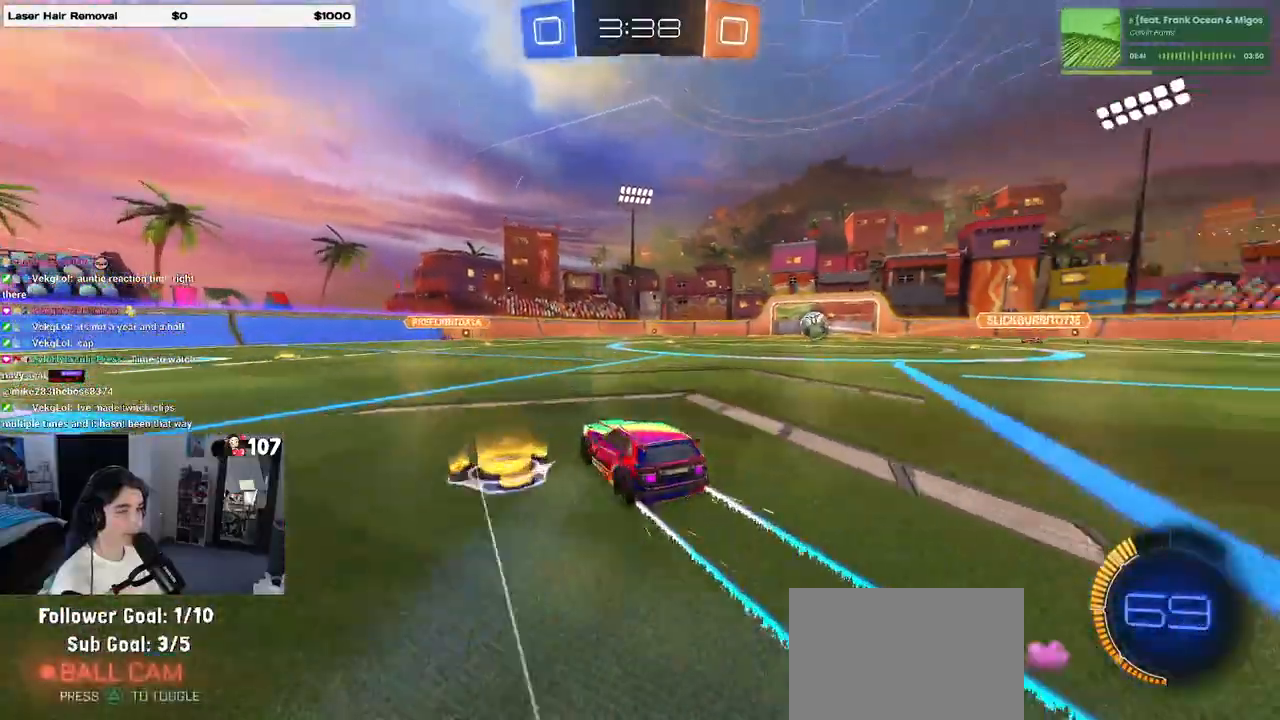
{"buttons": [], "left_stick": "center", "right_stick": "center", "events": [[17, "left_stick", "right"], [367, "left_stick", "center"]]}
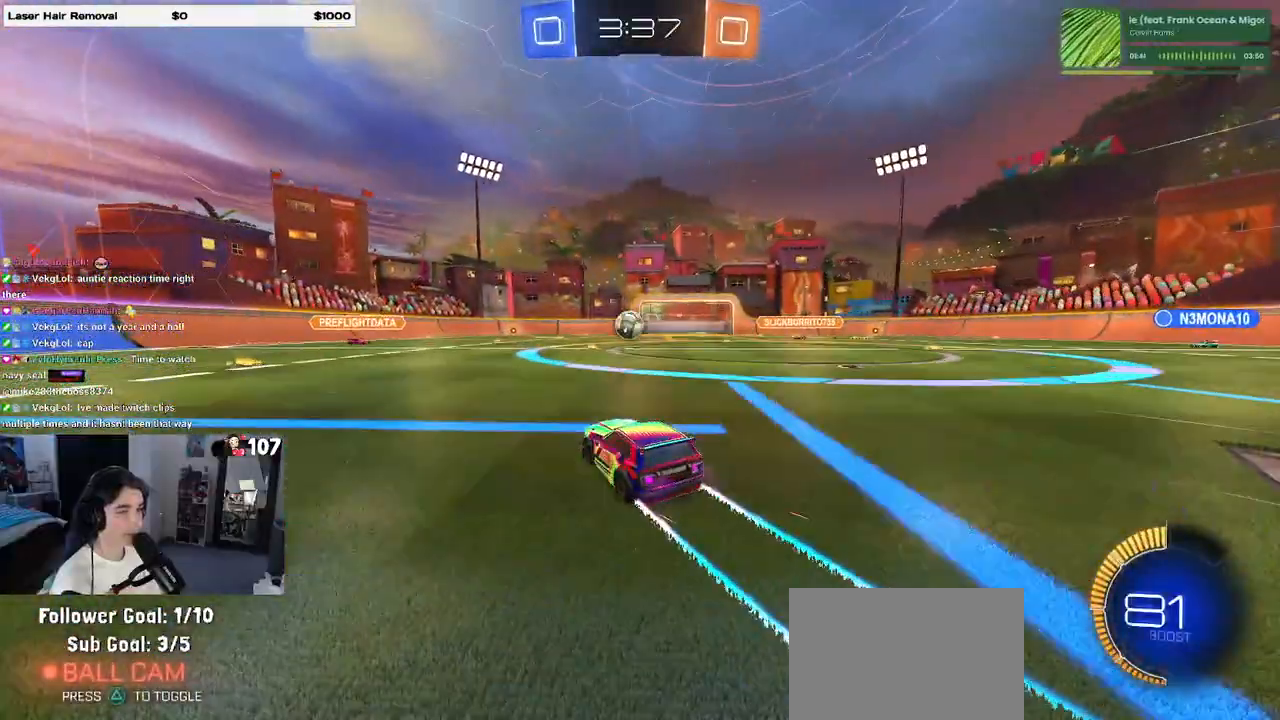
{"buttons": [], "left_stick": "center", "right_stick": "center", "events": [[283, "left_stick", "right"], [350, "left_stick", "center"], [367, "TRIANGLE", "down"], [433, "left_stick", "right"], [483, "TRIANGLE", "up"], [483, "left_stick", "center"]]}
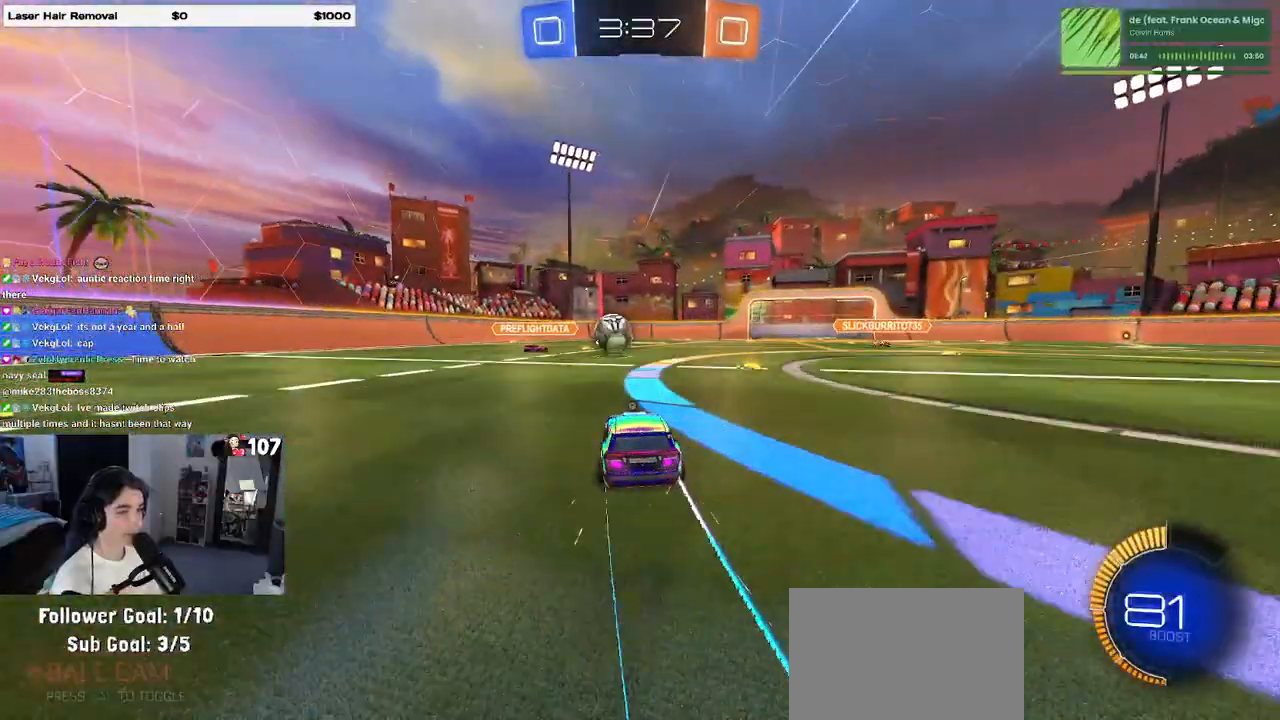
{"buttons": [], "left_stick": "left", "right_stick": "center", "events": [[183, "left_stick", "right"], [350, "left_stick", "left"]]}